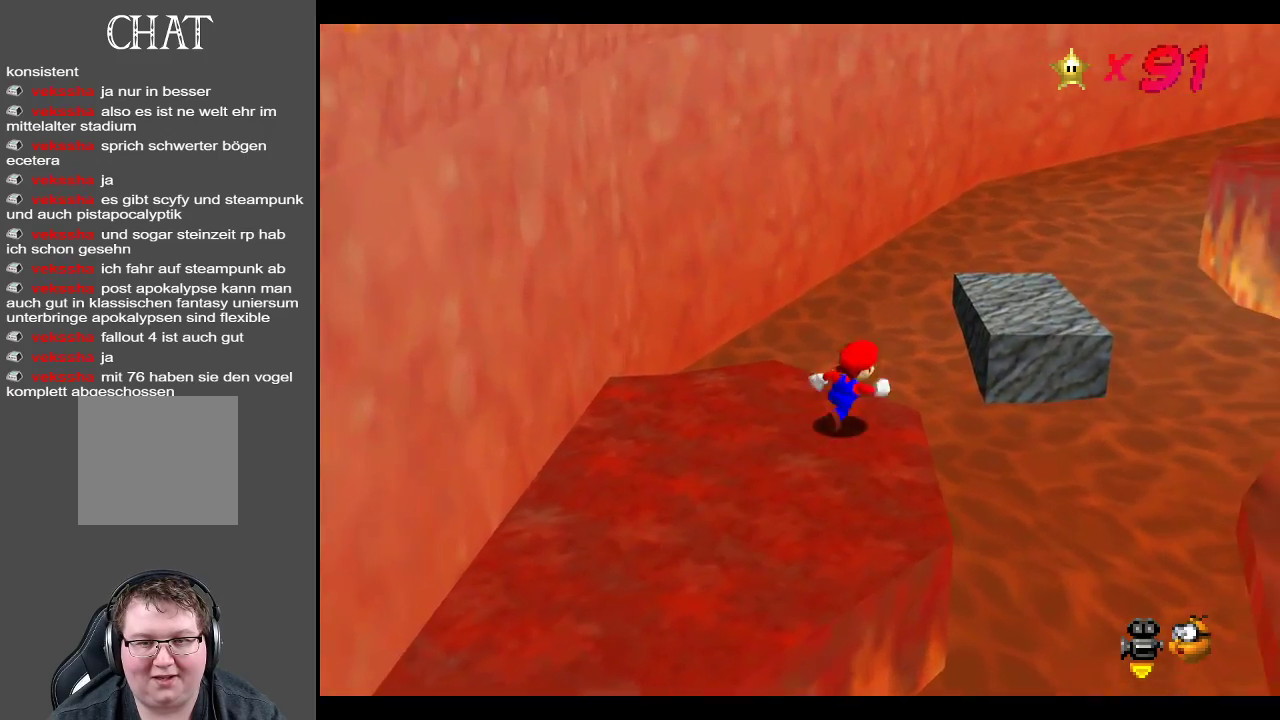
Gameplay with a controller (Xbox layout); each line is a JSON object with the inputs held at the frame after it. "events" lists button and stick changes between this image and that frame as [ms after this image, input, new state], when the widget could be followed in between. Not read: L3 R3.
{"buttons": [], "left_stick": "up-right", "right_stick": "center", "events": [[33, "A", "down"], [217, "A", "up"]]}
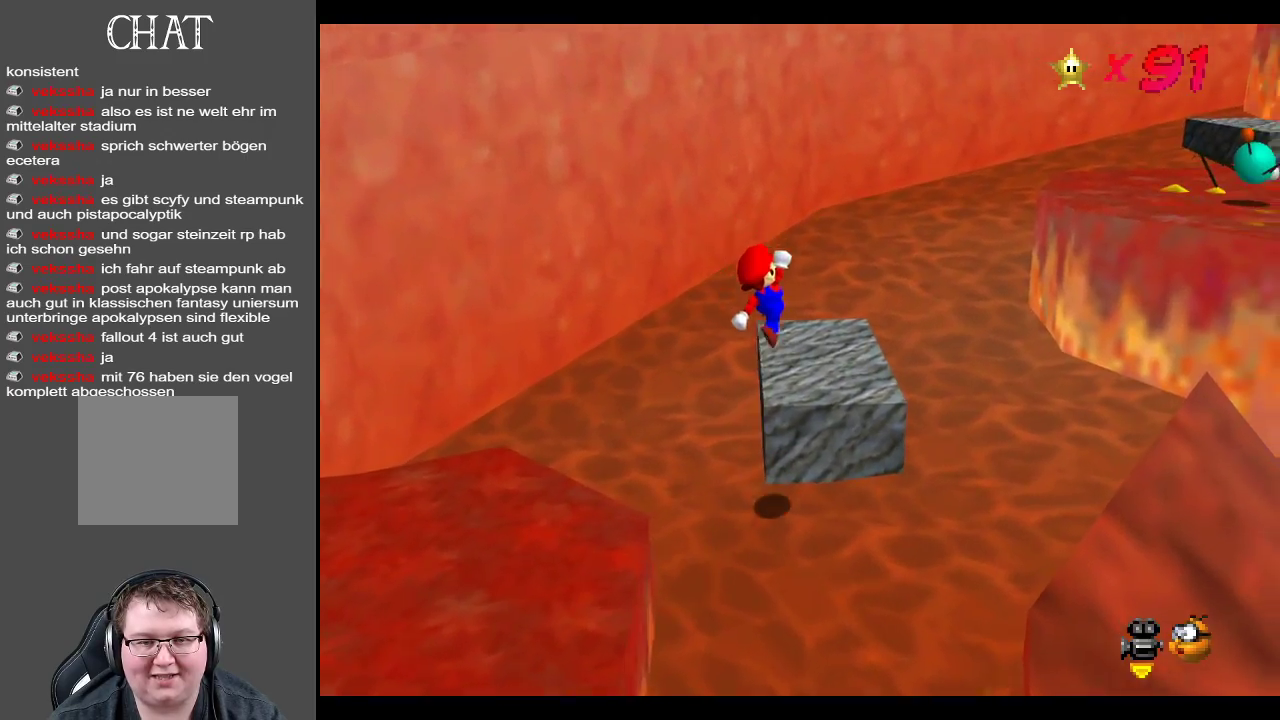
{"buttons": ["A"], "left_stick": "right", "right_stick": "center", "events": [[200, "A", "down"], [450, "left_stick", "right"]]}
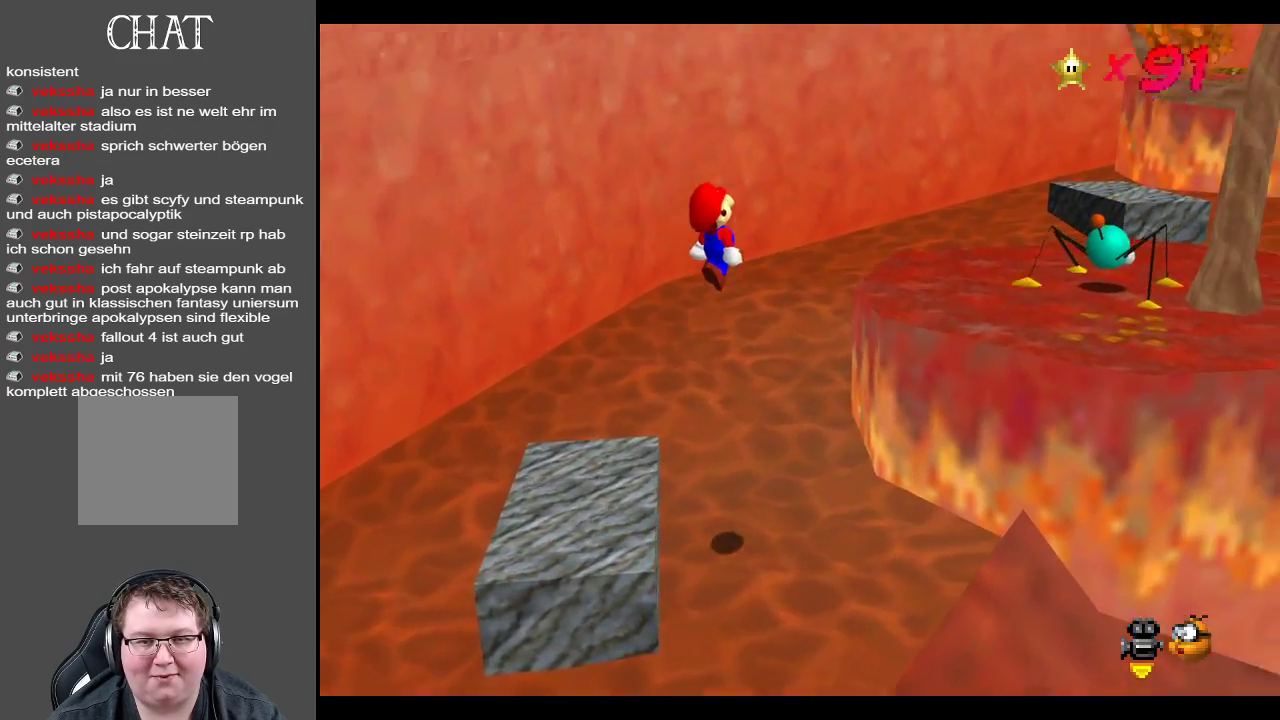
{"buttons": ["Y"], "left_stick": "up-right", "right_stick": "center", "events": [[233, "left_stick", "up-right"], [267, "A", "up"], [450, "Y", "down"]]}
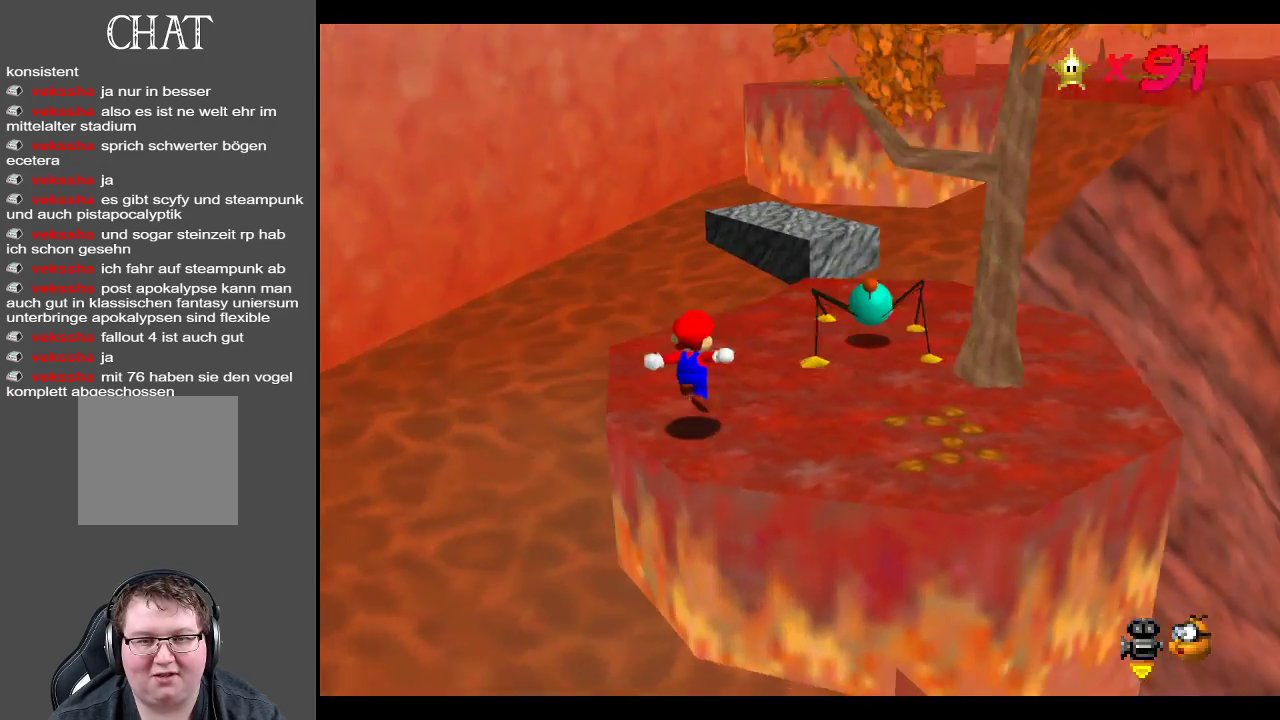
{"buttons": [], "left_stick": "up", "right_stick": "center", "events": [[33, "Y", "up"], [83, "left_stick", "up"]]}
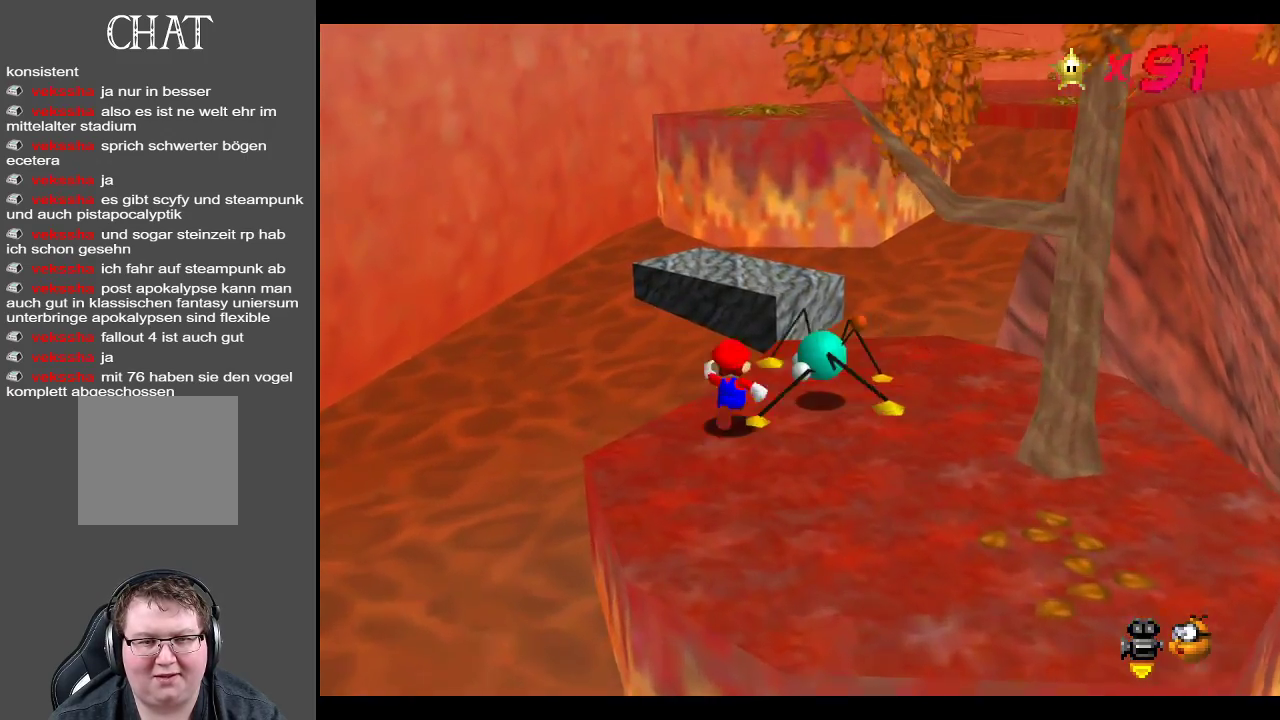
{"buttons": [], "left_stick": "up-right", "right_stick": "center", "events": [[17, "A", "down"], [283, "left_stick", "up-right"], [350, "A", "up"]]}
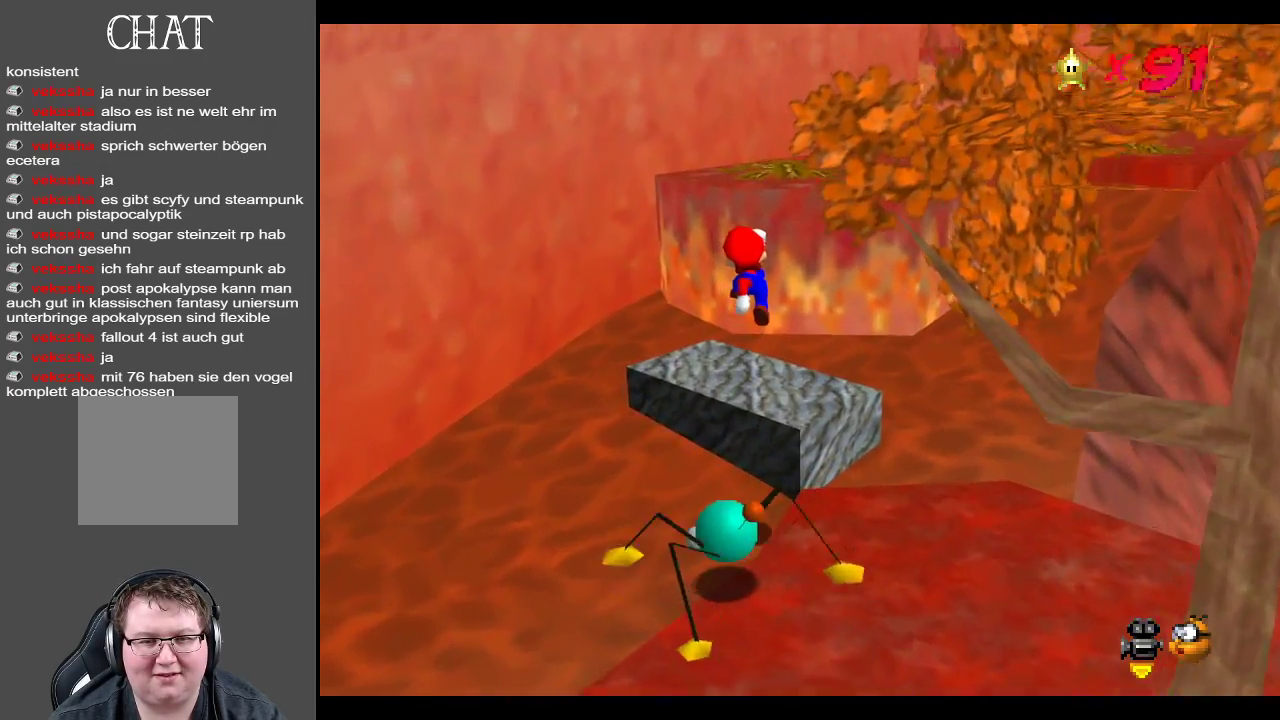
{"buttons": ["A"], "left_stick": "up-right", "right_stick": "center", "events": [[367, "A", "down"]]}
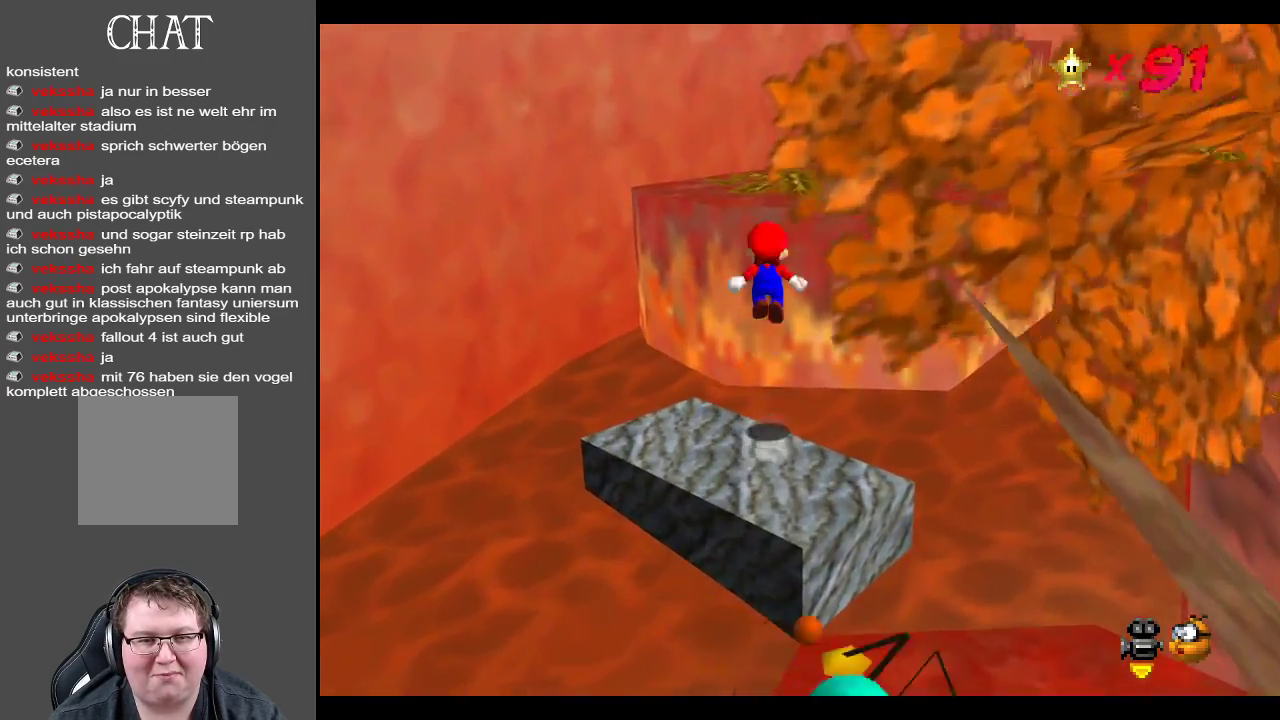
{"buttons": [], "left_stick": "up-right", "right_stick": "center", "events": [[200, "A", "up"], [367, "Y", "down"], [467, "Y", "up"]]}
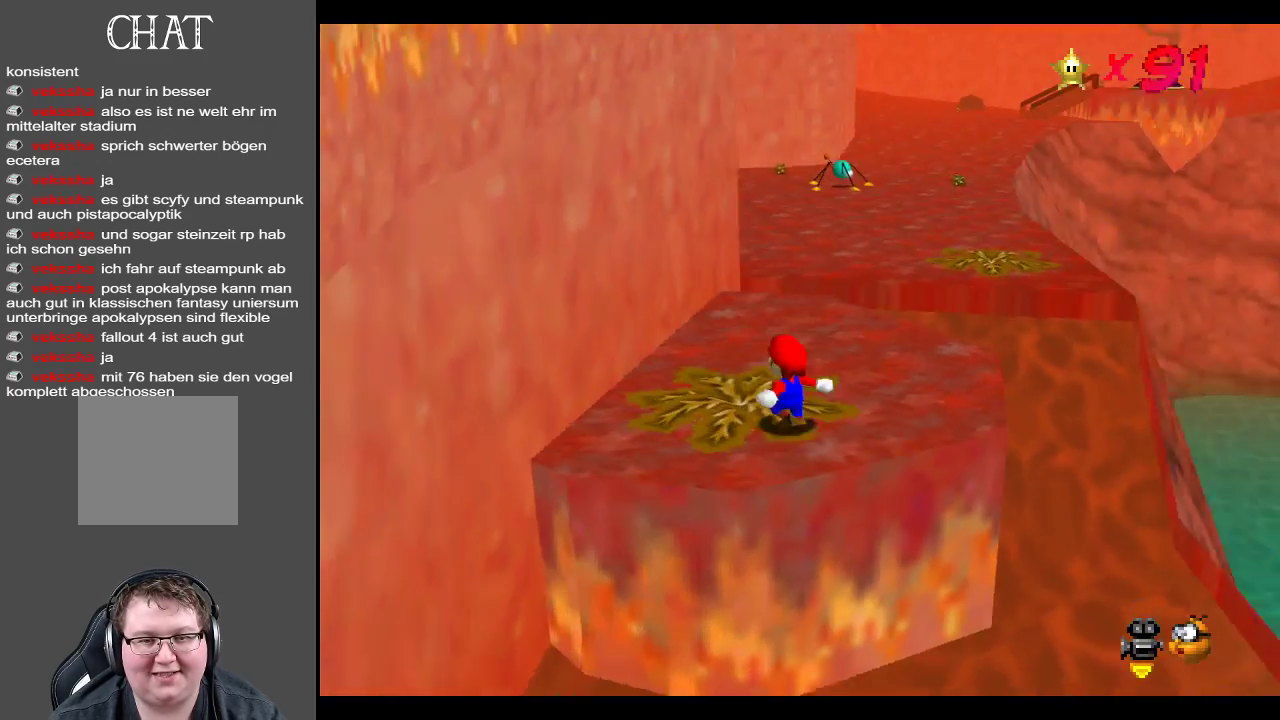
{"buttons": ["A", "L2"], "left_stick": "up", "right_stick": "center", "events": [[383, "L2", "down"], [450, "A", "down"], [450, "left_stick", "up"]]}
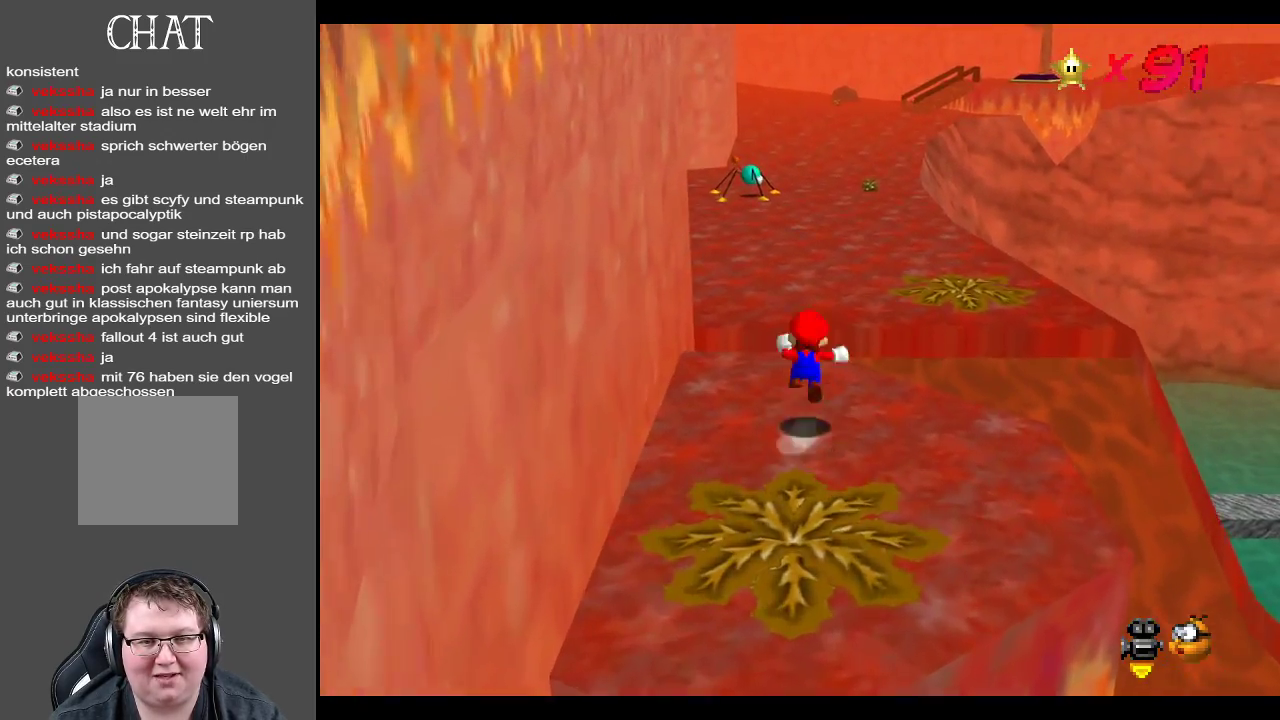
{"buttons": [], "left_stick": "up", "right_stick": "center", "events": [[133, "A", "up"], [183, "L2", "up"]]}
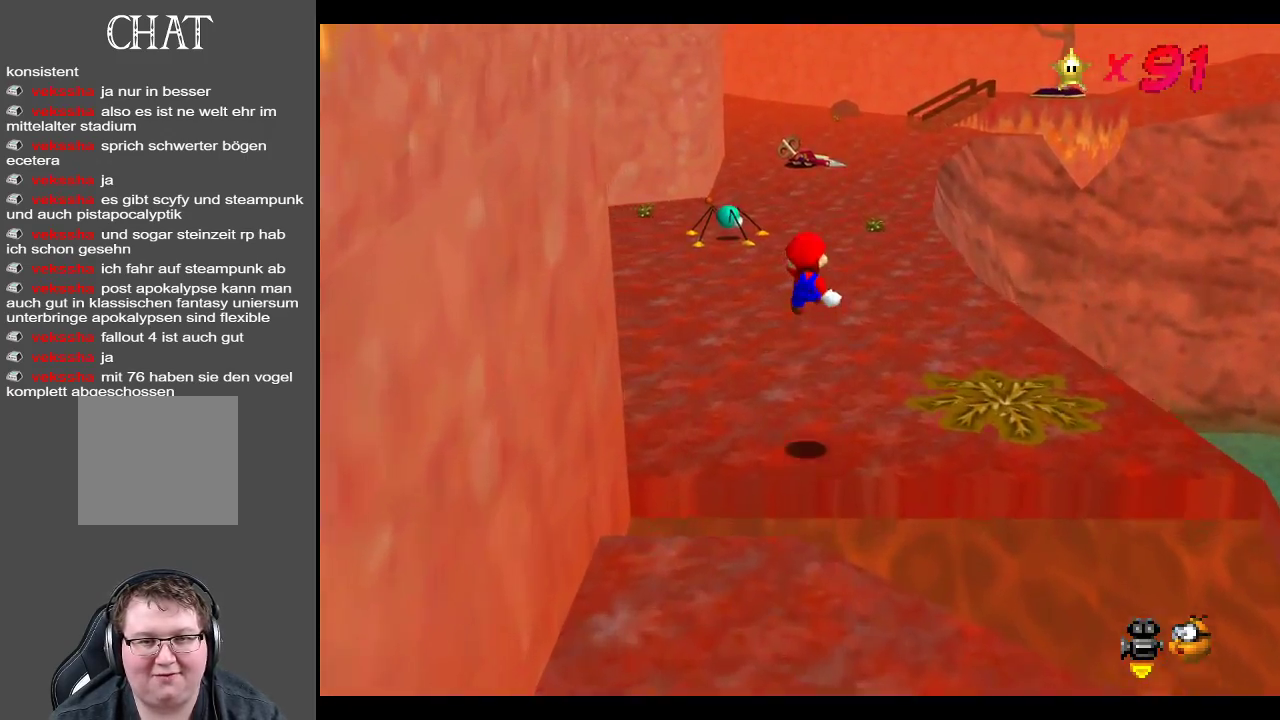
{"buttons": ["L2"], "left_stick": "up", "right_stick": "center", "events": [[500, "L2", "down"]]}
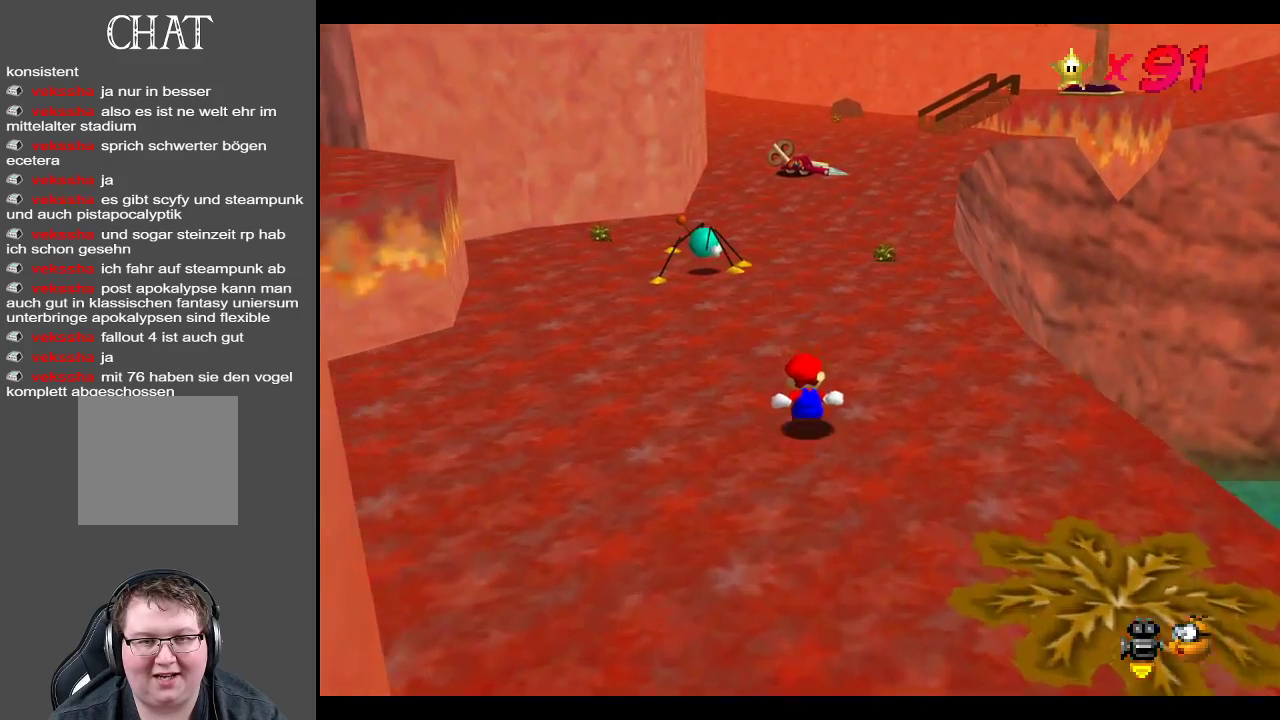
{"buttons": [], "left_stick": "up", "right_stick": "center", "events": [[67, "A", "down"], [200, "A", "up"], [250, "L2", "up"]]}
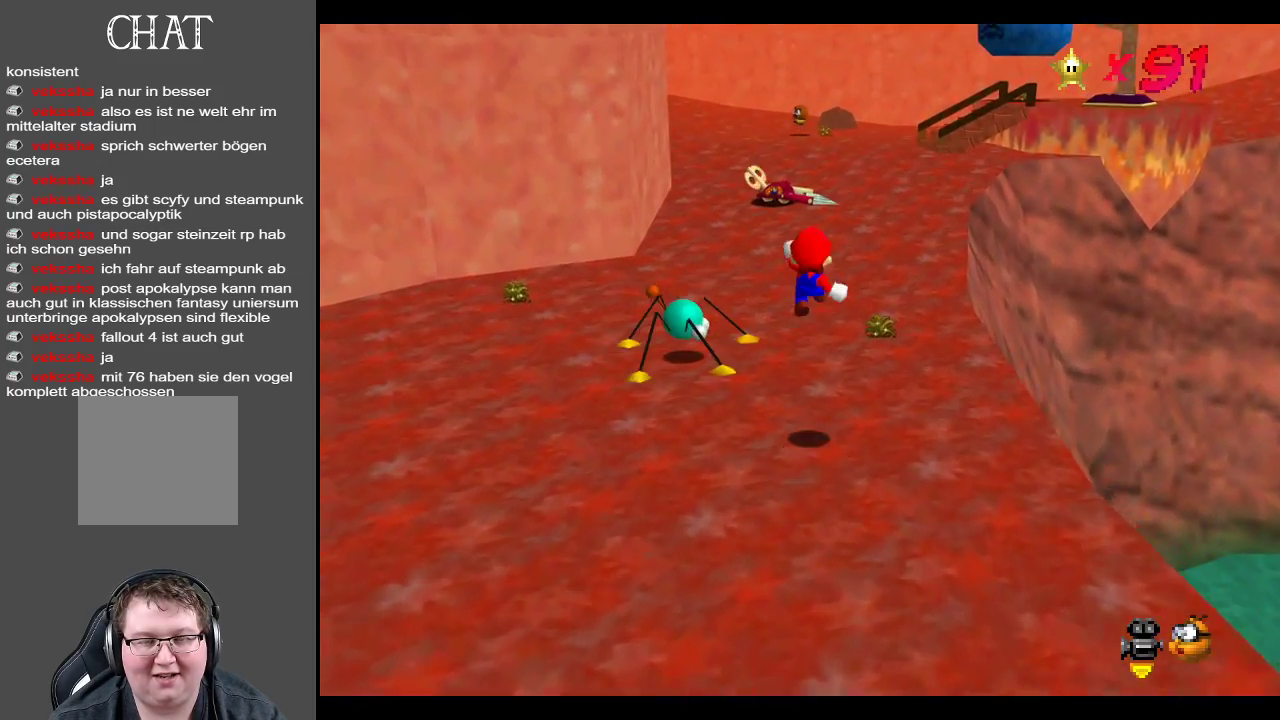
{"buttons": [], "left_stick": "up", "right_stick": "center", "events": [[167, "Y", "down"], [267, "Y", "up"]]}
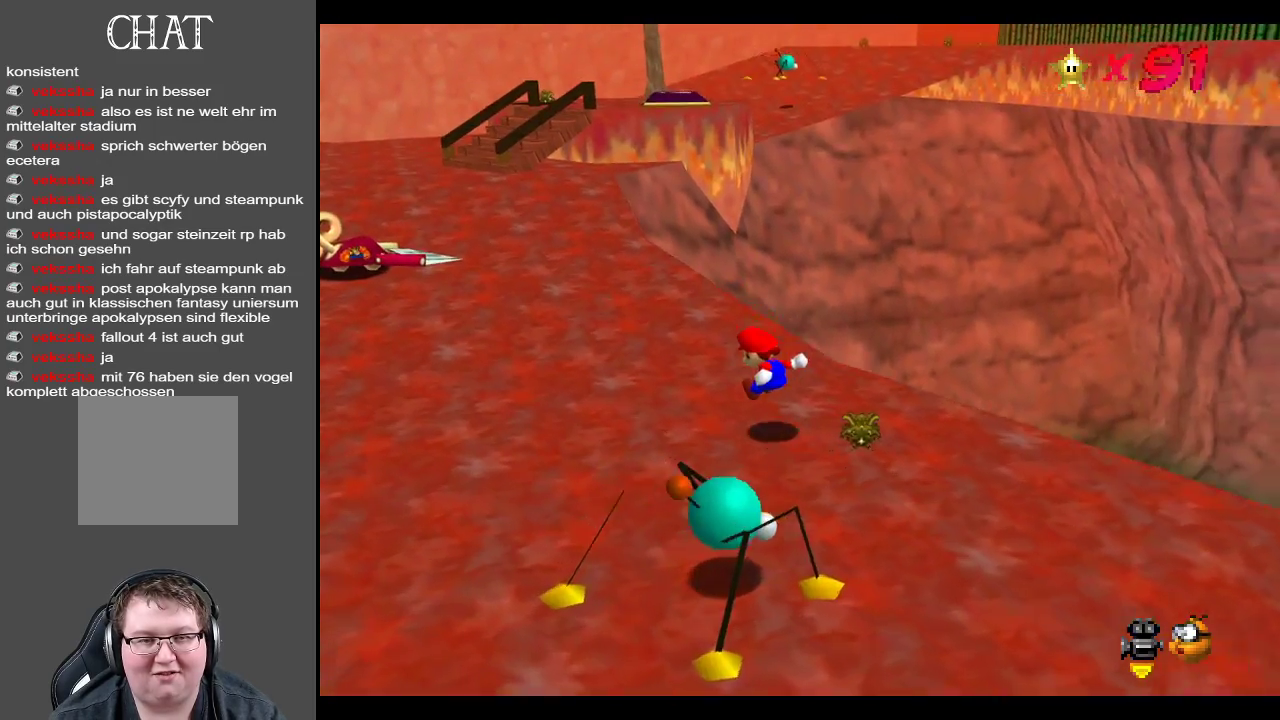
{"buttons": [], "left_stick": "up", "right_stick": "center", "events": []}
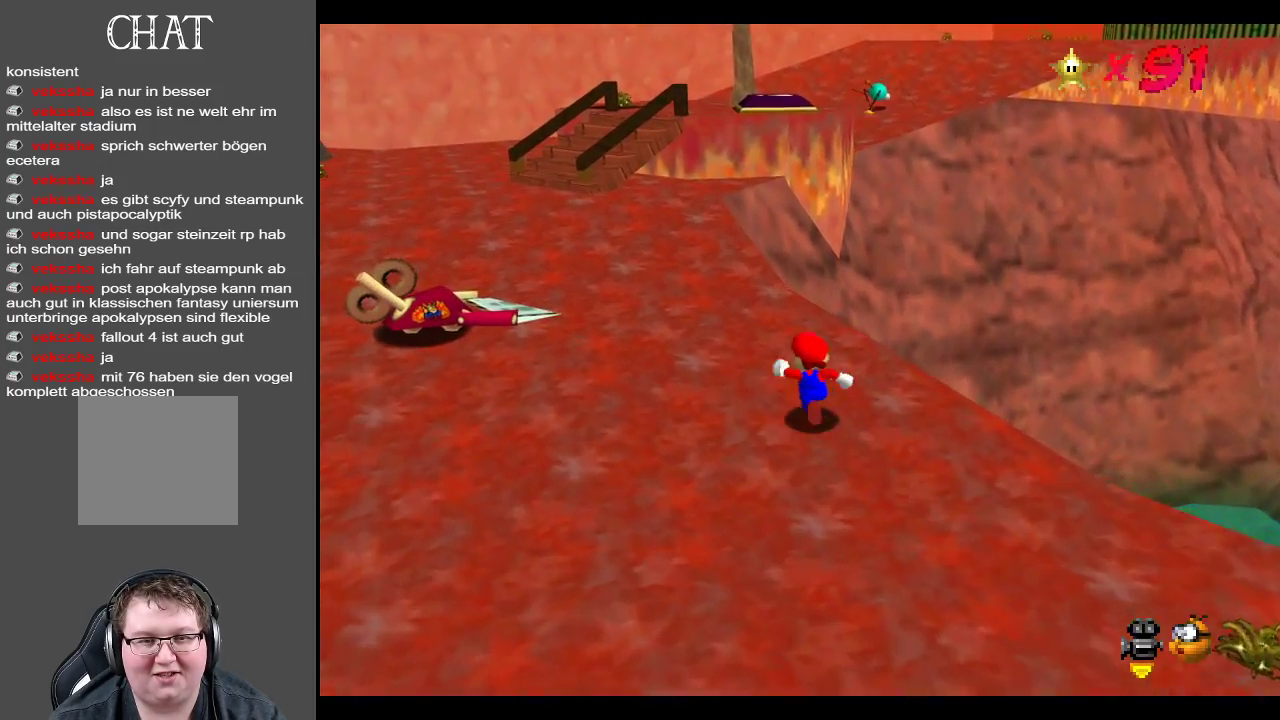
{"buttons": [], "left_stick": "up", "right_stick": "center", "events": []}
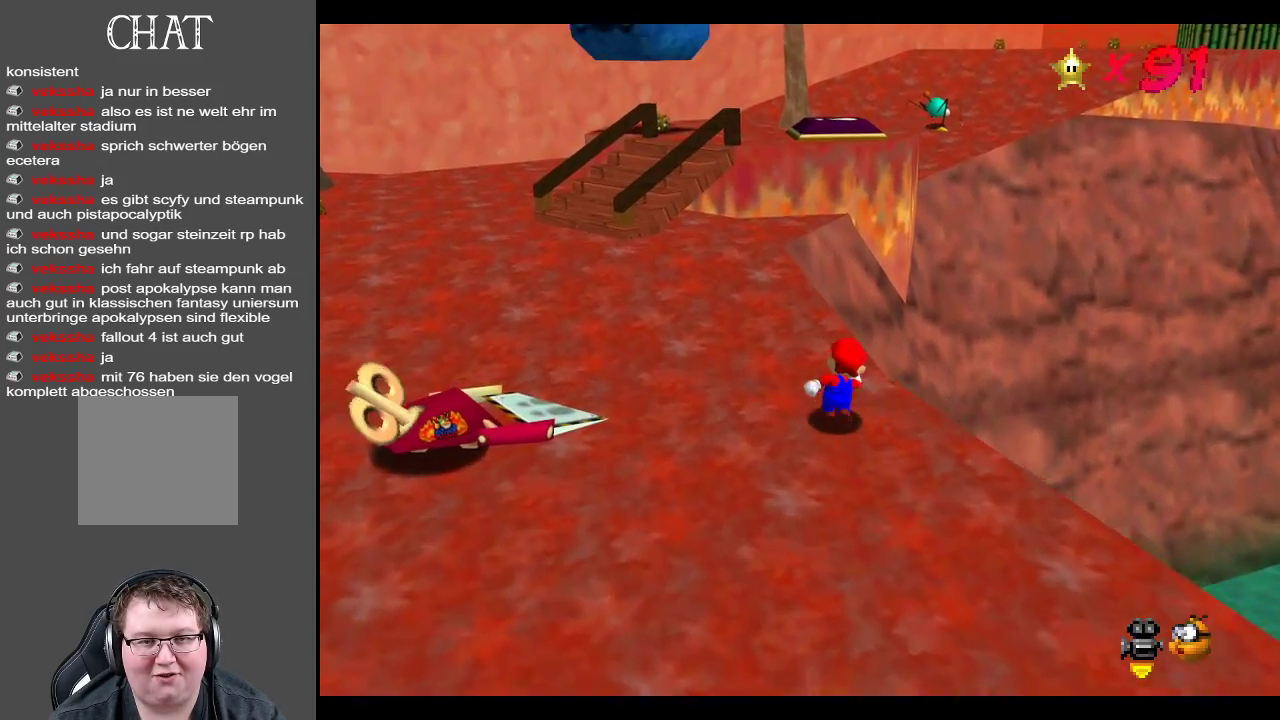
{"buttons": [], "left_stick": "up-left", "right_stick": "center", "events": [[117, "A", "down"], [133, "left_stick", "up-left"], [317, "A", "up"]]}
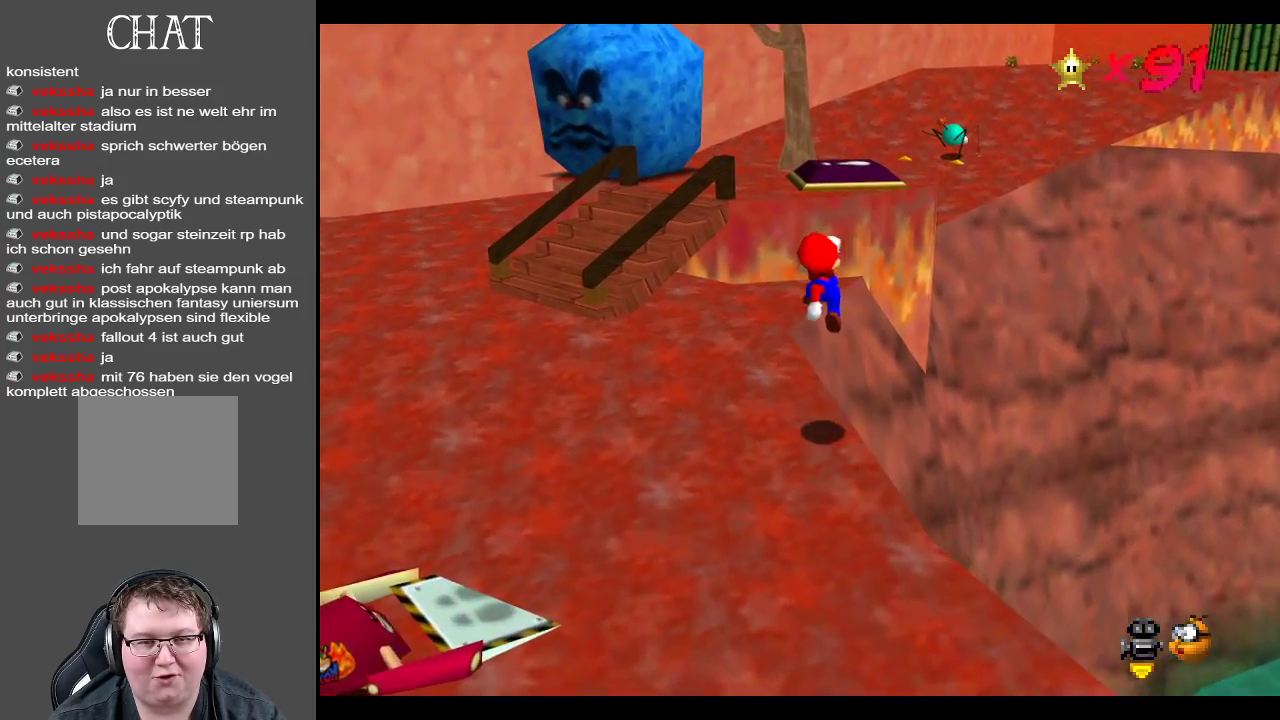
{"buttons": ["A"], "left_stick": "up", "right_stick": "center", "events": [[317, "A", "down"], [333, "left_stick", "up"]]}
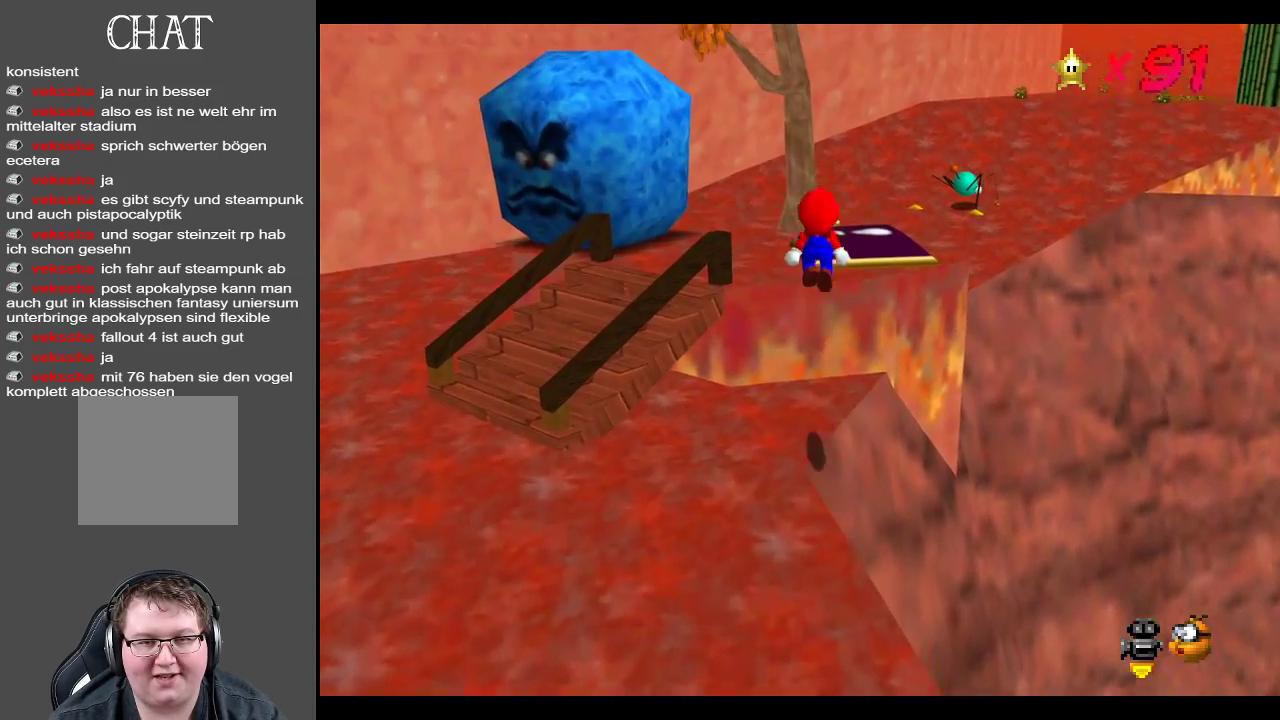
{"buttons": [], "left_stick": "right", "right_stick": "center", "events": [[67, "left_stick", "up-right"], [117, "A", "up"], [250, "left_stick", "right"], [267, "B", "down"], [333, "B", "up"]]}
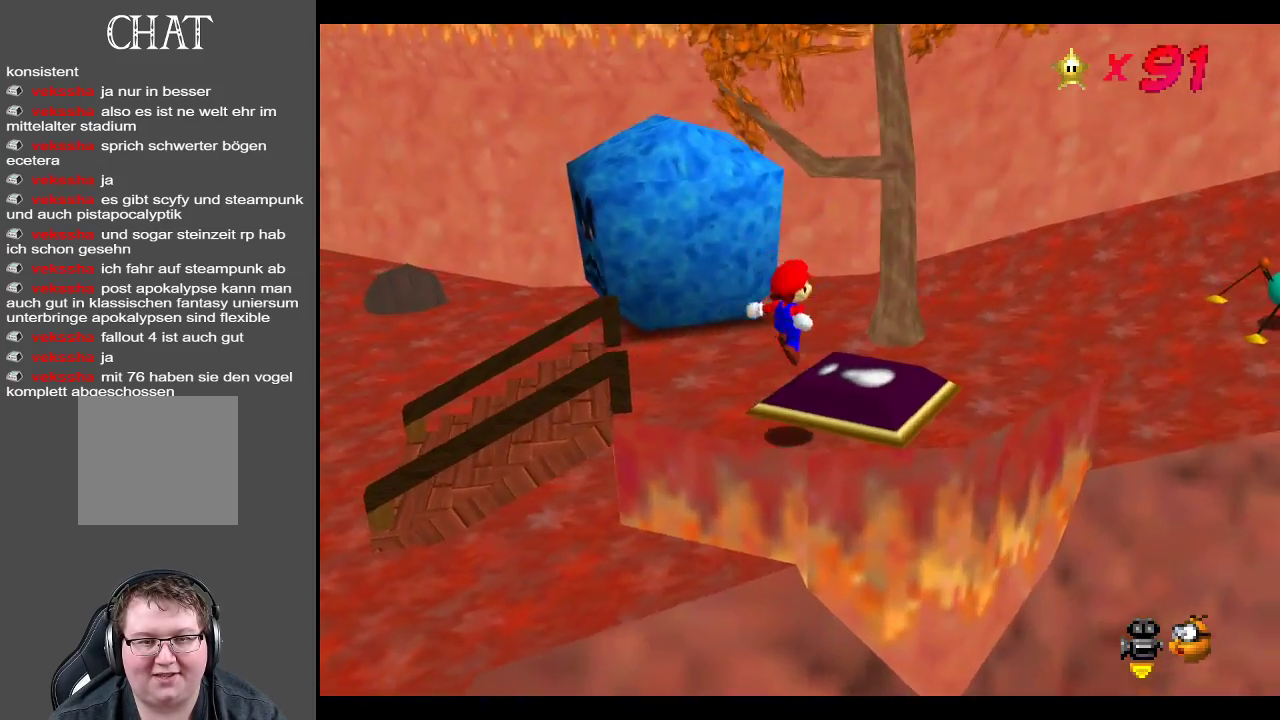
{"buttons": ["B"], "left_stick": "up-left", "right_stick": "center", "events": [[167, "left_stick", "up"], [233, "left_stick", "up-left"], [433, "B", "down"]]}
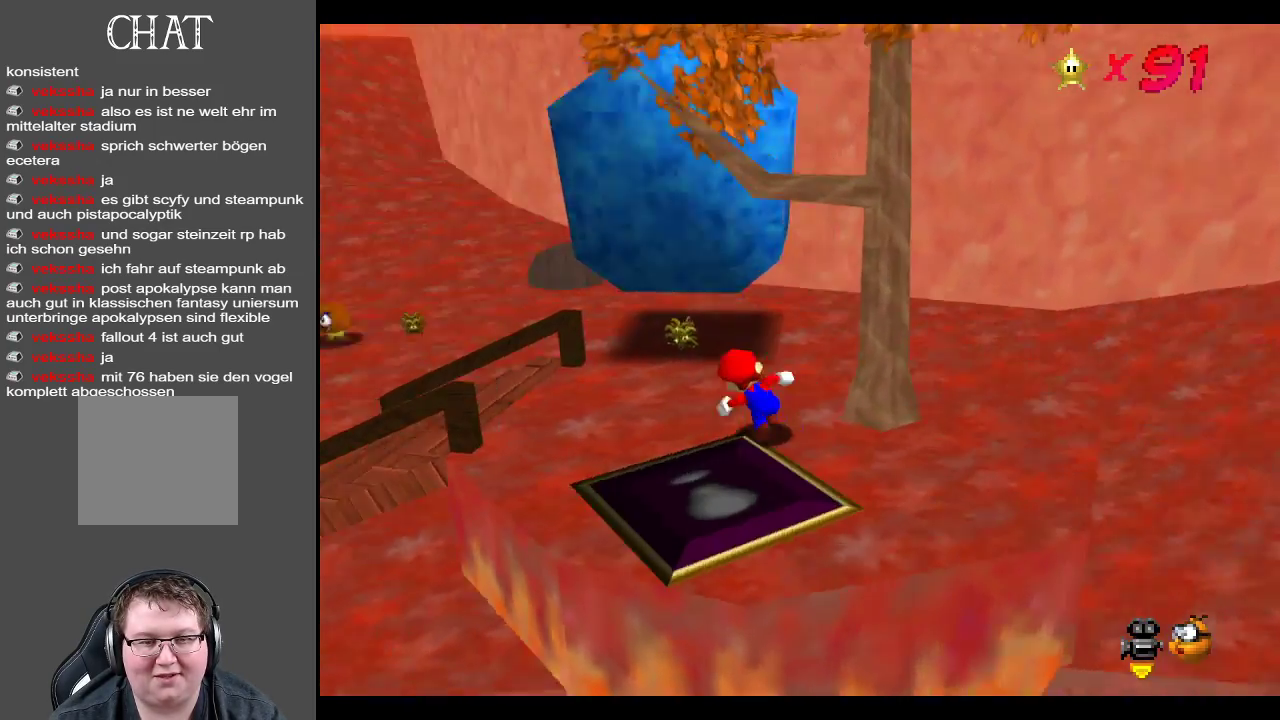
{"buttons": ["L2"], "left_stick": "up-left", "right_stick": "center", "events": [[83, "B", "up"], [317, "L2", "down"], [383, "A", "down"], [500, "A", "up"]]}
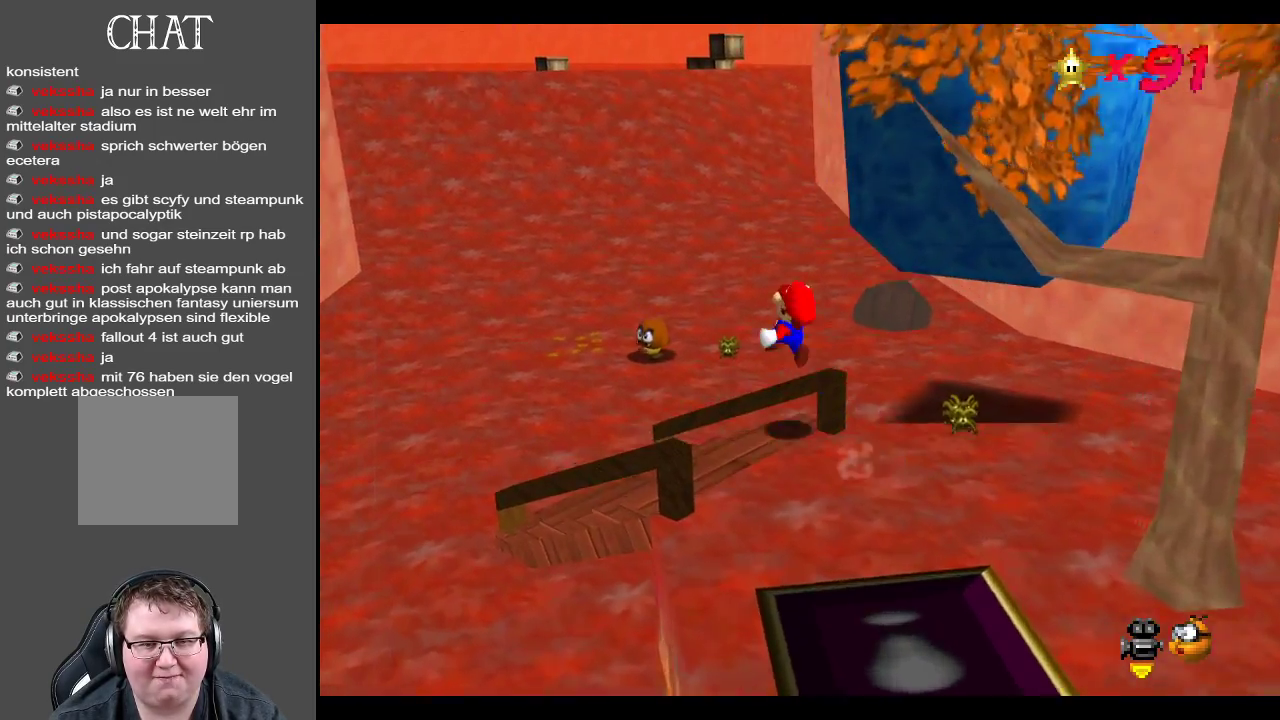
{"buttons": [], "left_stick": "up", "right_stick": "center", "events": [[83, "left_stick", "up"], [117, "L2", "up"]]}
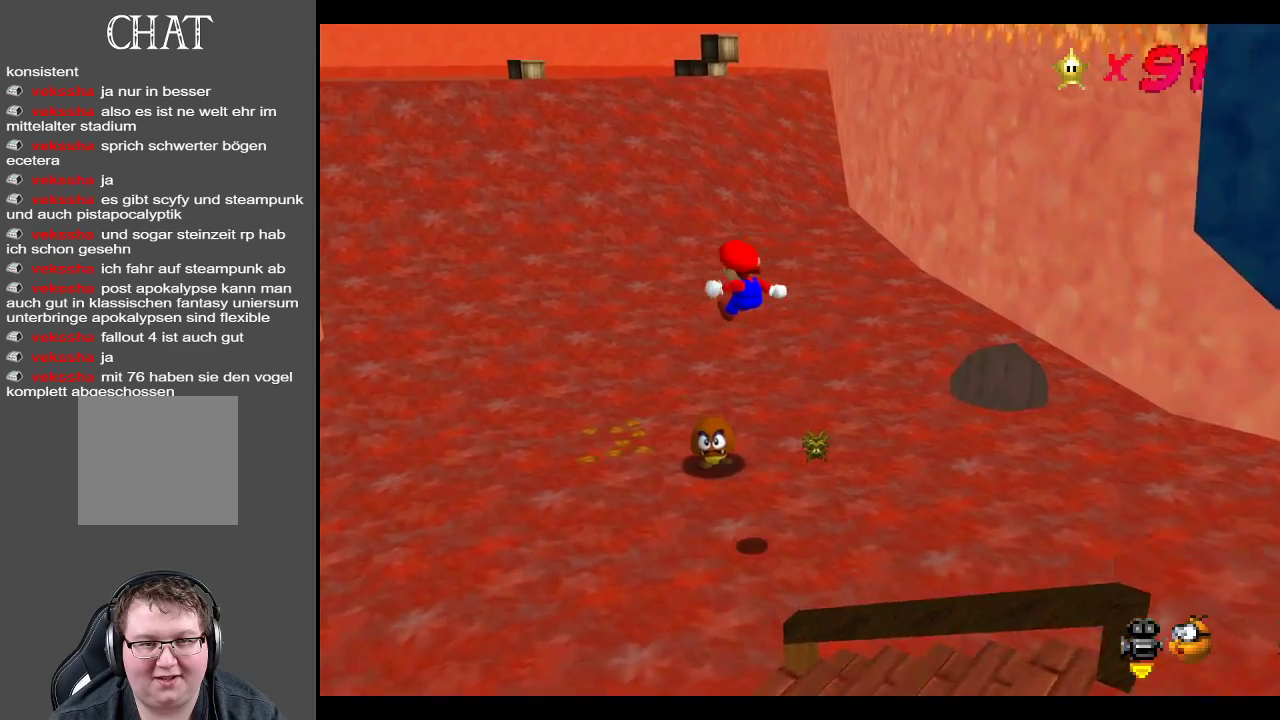
{"buttons": [], "left_stick": "up", "right_stick": "center", "events": []}
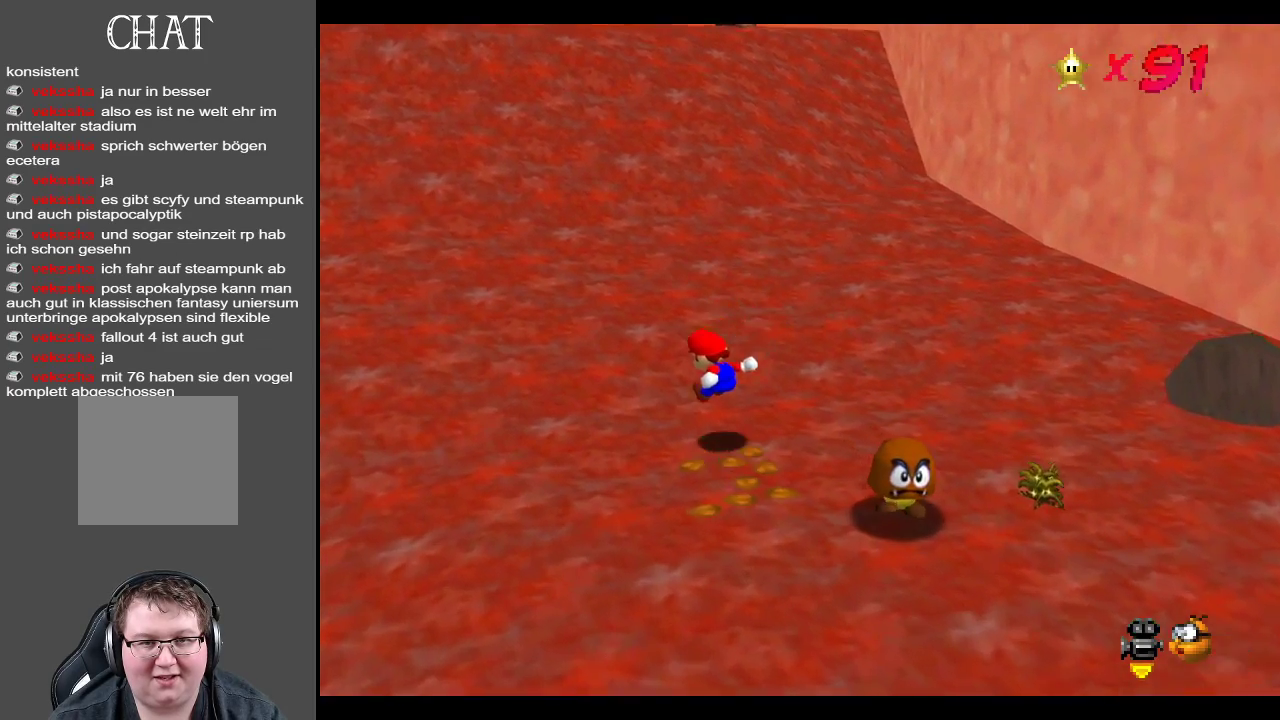
{"buttons": ["B"], "left_stick": "up", "right_stick": "center", "events": [[33, "L2", "down"], [83, "A", "down"], [250, "A", "up"], [300, "L2", "up"], [500, "B", "down"]]}
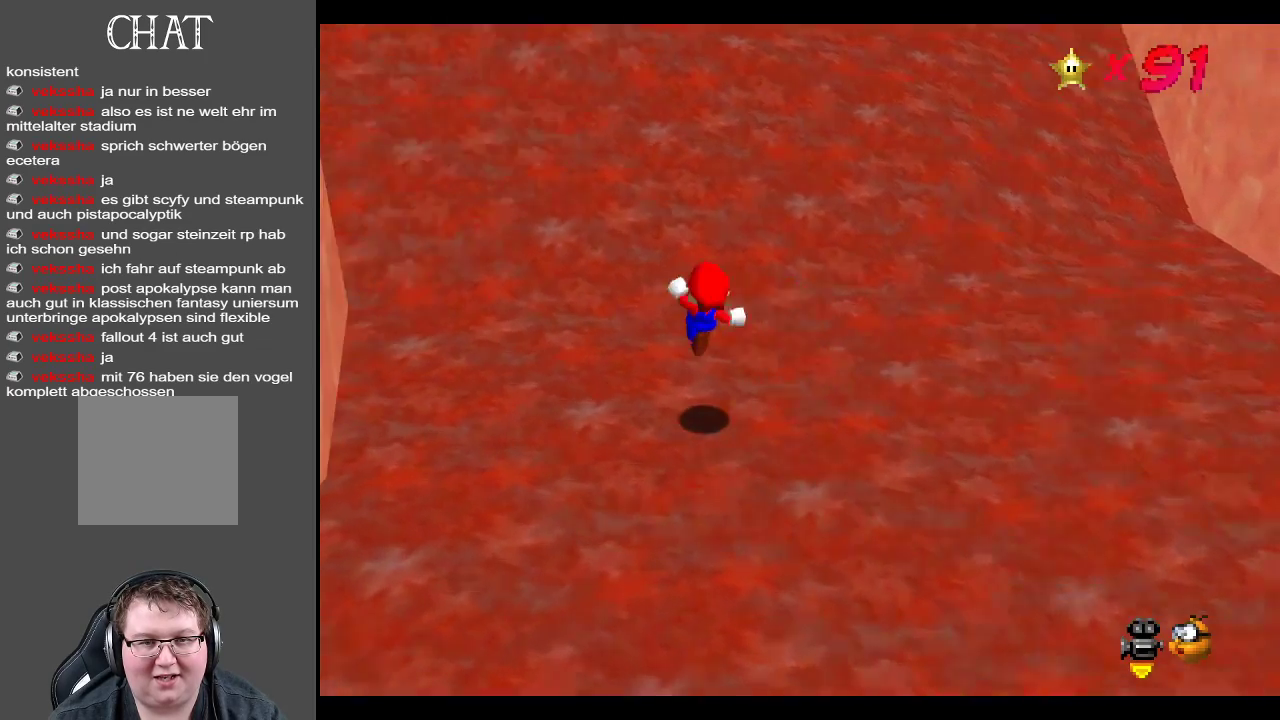
{"buttons": [], "left_stick": "up", "right_stick": "center", "events": [[117, "B", "up"]]}
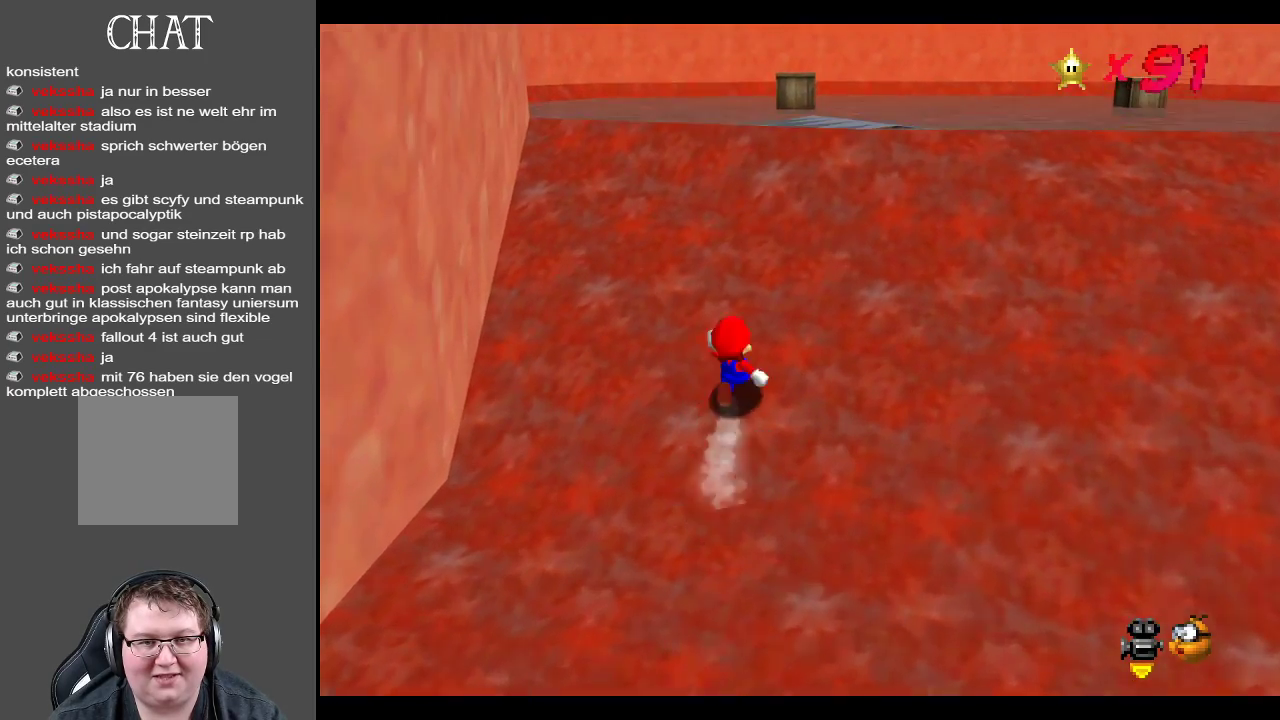
{"buttons": ["A", "L2"], "left_stick": "up", "right_stick": "center", "events": [[383, "L2", "down"], [433, "A", "down"]]}
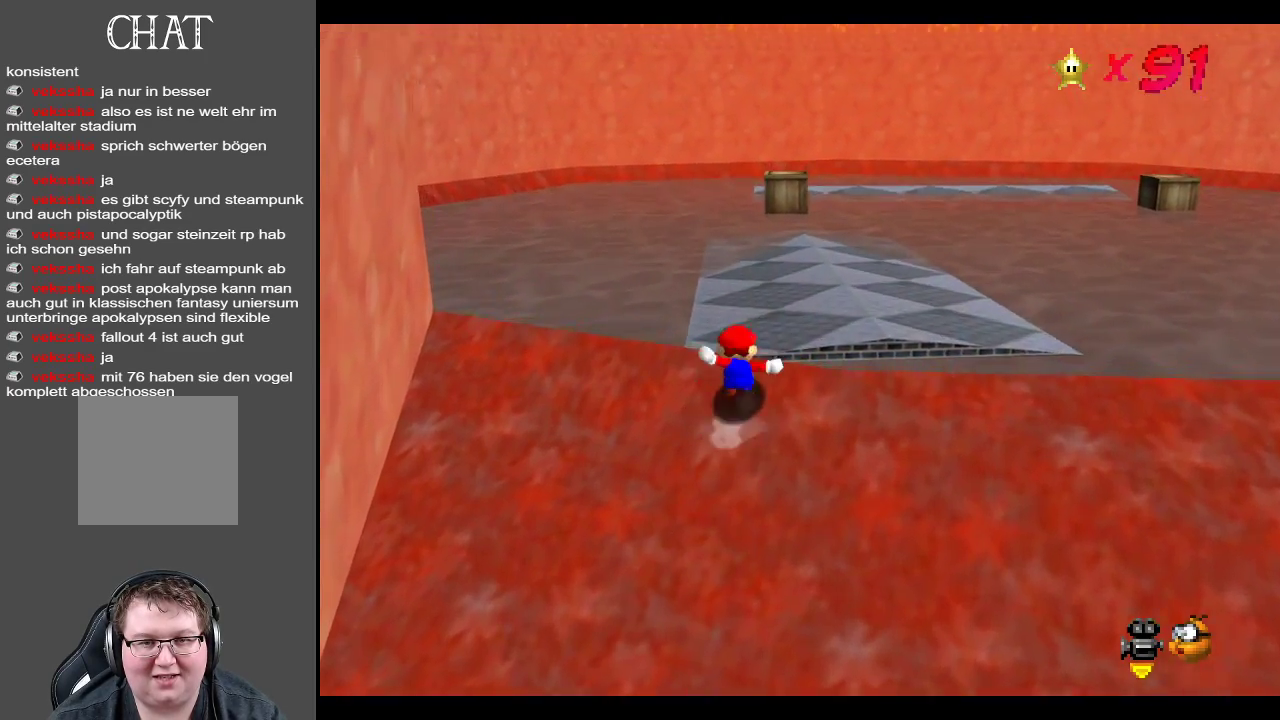
{"buttons": [], "left_stick": "up", "right_stick": "center", "events": [[67, "left_stick", "up-right"], [83, "A", "up"], [133, "L2", "up"], [167, "left_stick", "right"], [433, "left_stick", "up"]]}
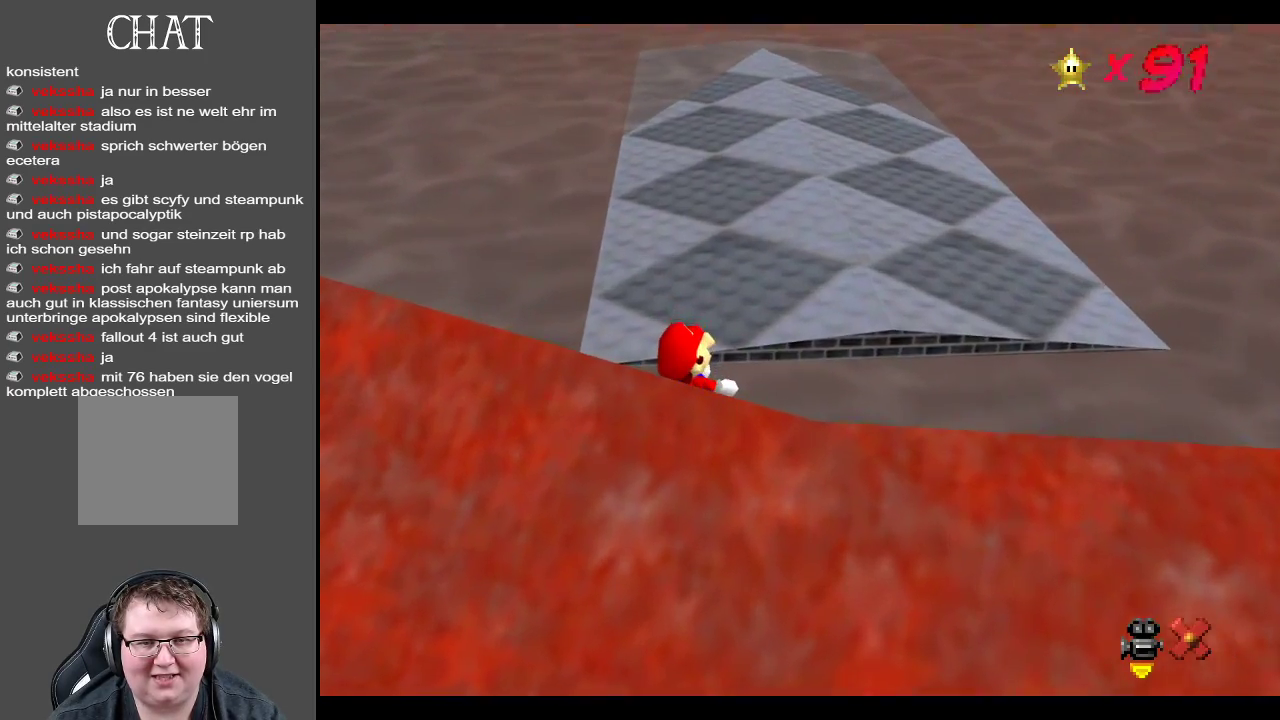
{"buttons": [], "left_stick": "center", "right_stick": "center", "events": [[67, "A", "down"], [217, "A", "up"], [300, "left_stick", "center"]]}
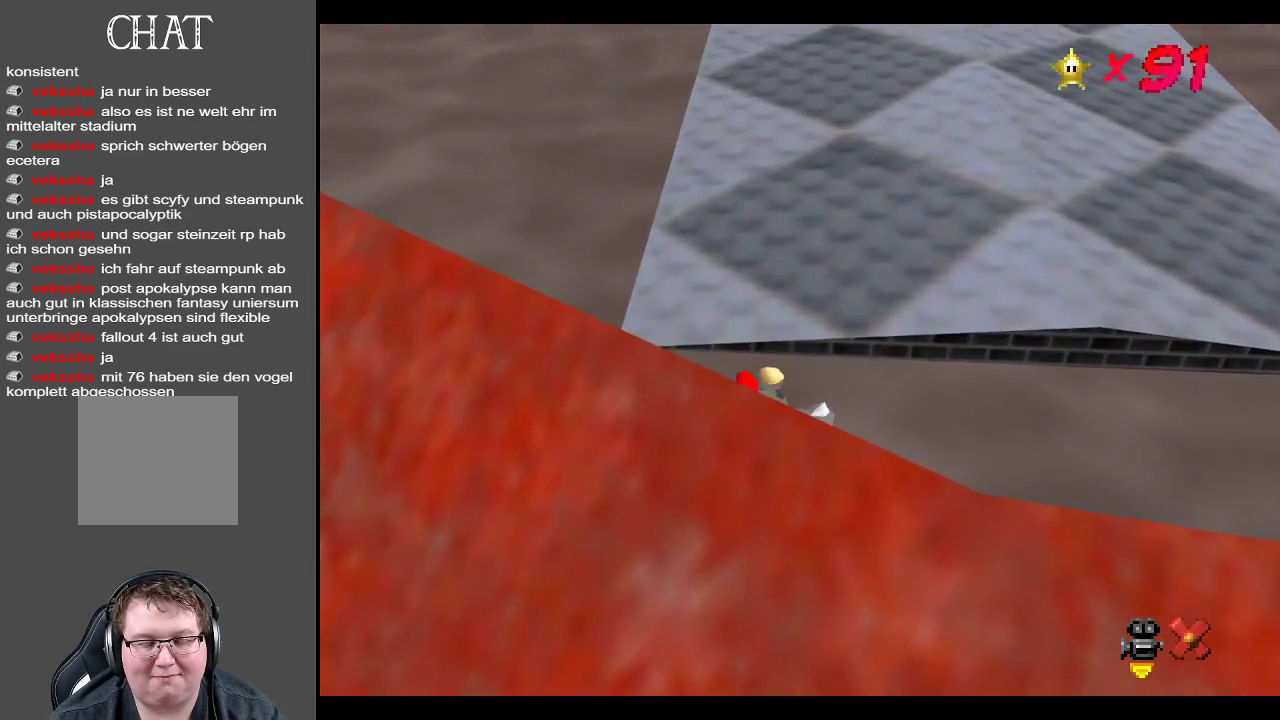
{"buttons": [], "left_stick": "center", "right_stick": "center", "events": []}
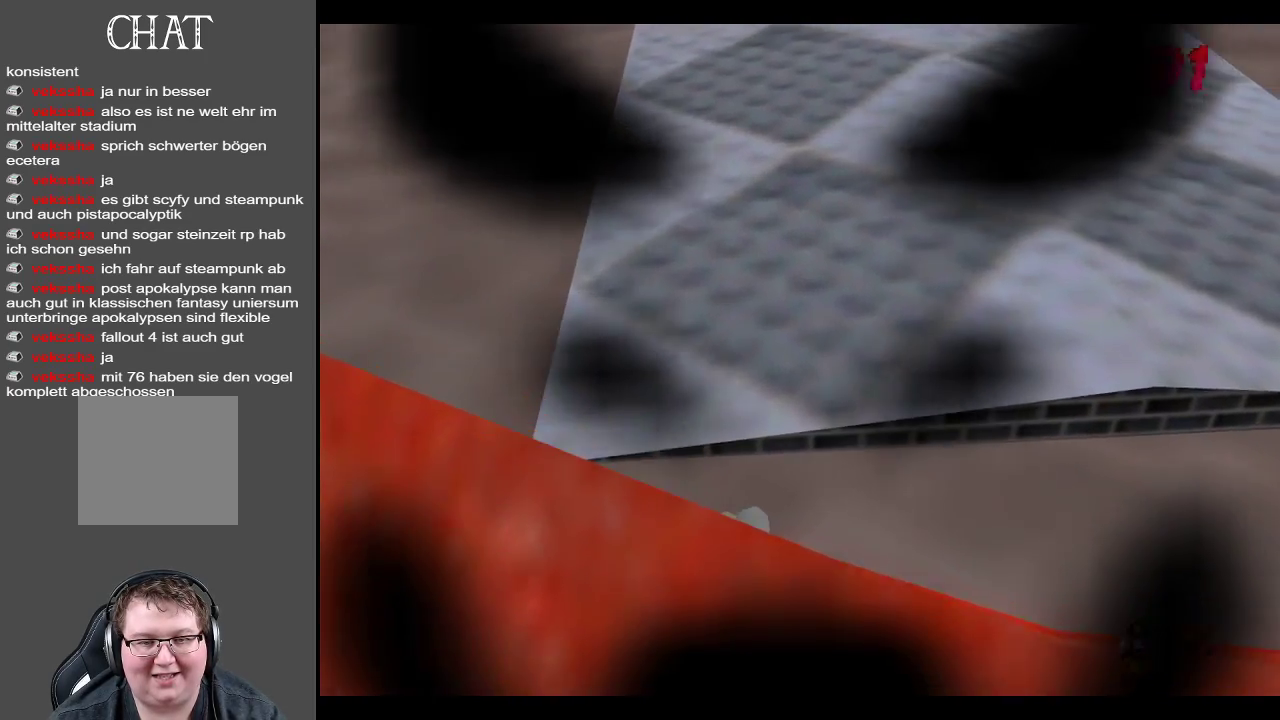
{"buttons": [], "left_stick": "up", "right_stick": "center", "events": [[183, "left_stick", "up"]]}
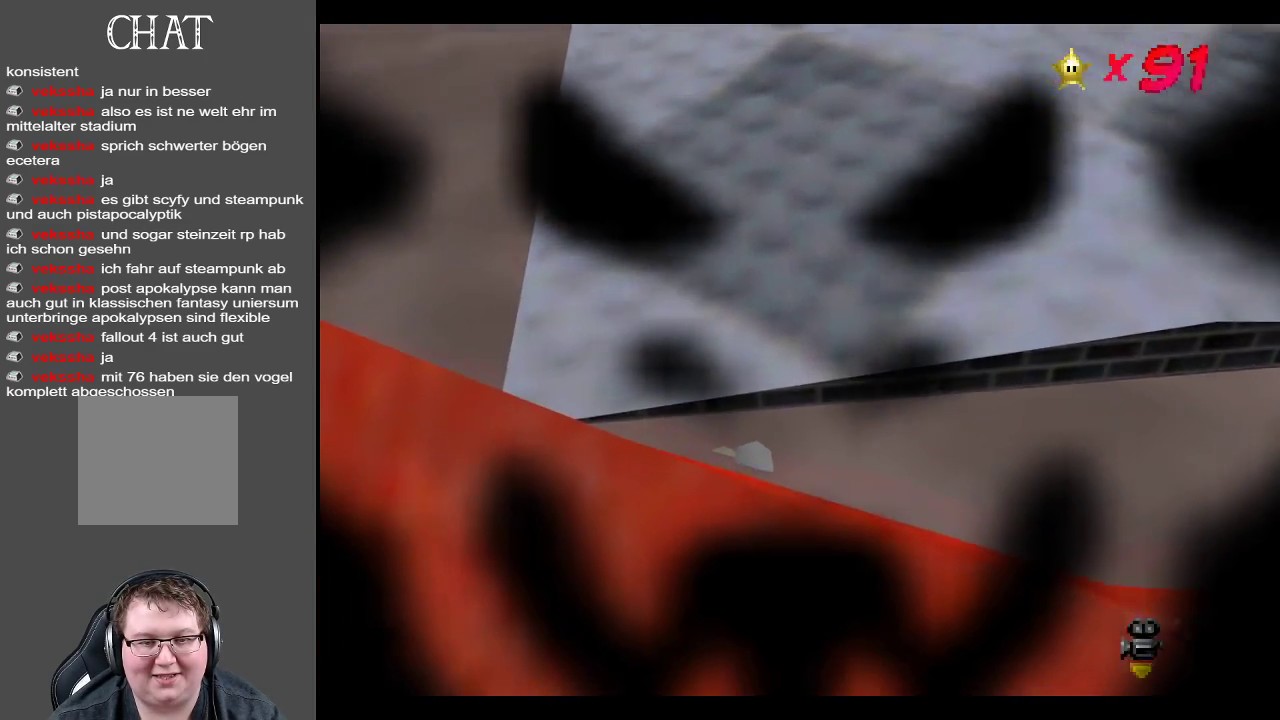
{"buttons": [], "left_stick": "up", "right_stick": "center", "events": []}
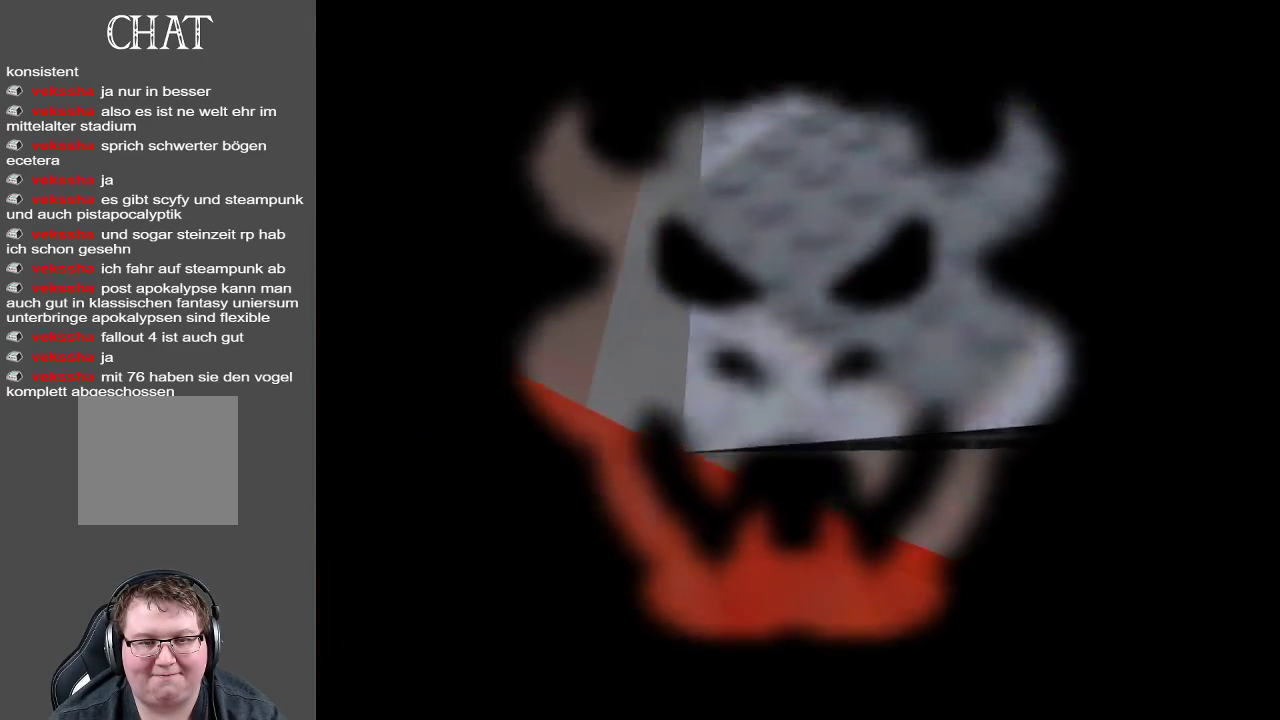
{"buttons": [], "left_stick": "center", "right_stick": "center", "events": [[200, "left_stick", "center"]]}